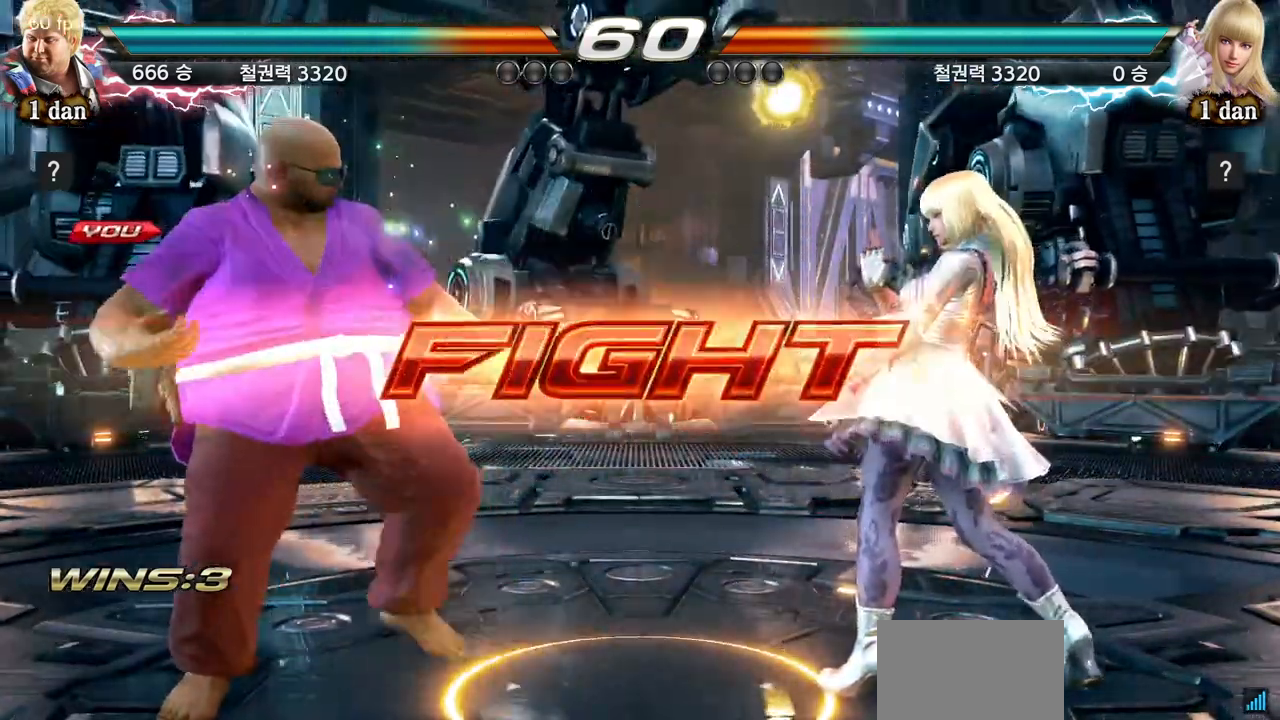
Gameplay with a controller (arcade stick); each line is a JSON object with the inputs held at the frame after it. "events" lists button and stick changes between this image and that frame as [ms after this image, input, new state], when the widget could be followed in between. Not read: L3 R3.
{"buttons": ["CIRCLE"], "left_stick": "center", "events": [[33, "left_stick", "down"], [67, "CROSS", "down"], [200, "CIRCLE", "down"], [217, "CROSS", "up"], [217, "left_stick", "center"]]}
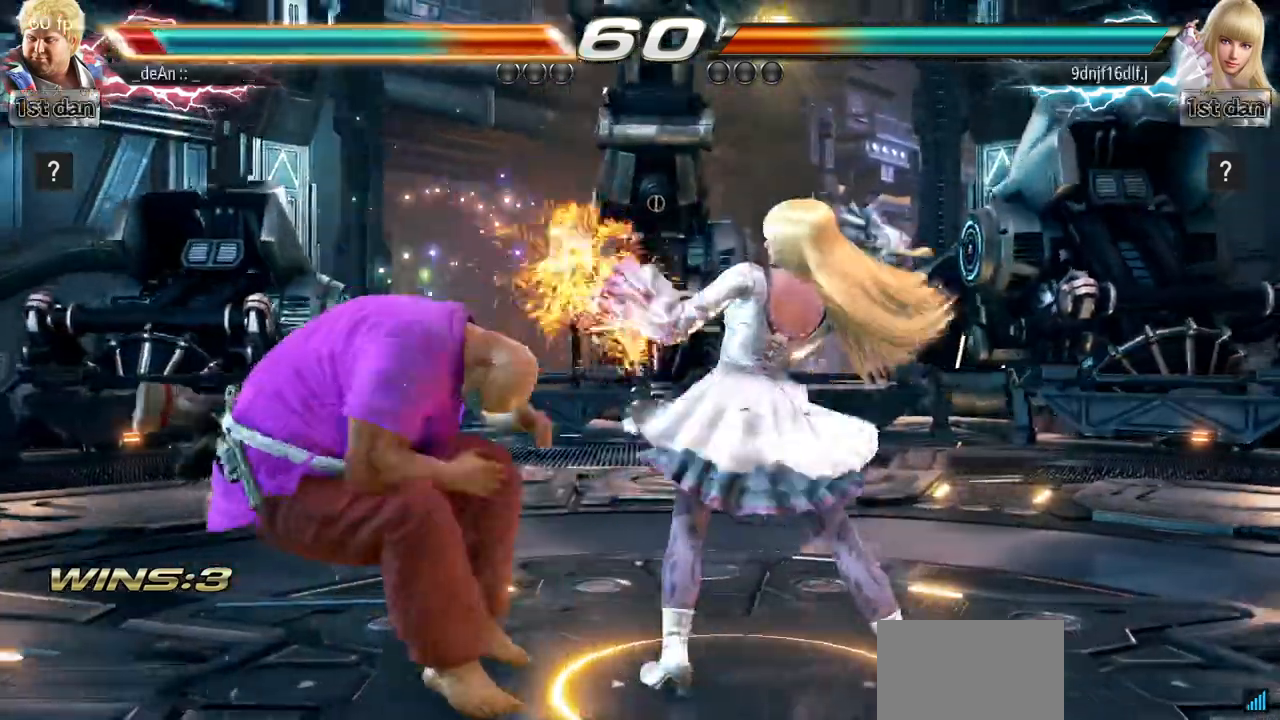
{"buttons": [], "left_stick": "left", "events": [[217, "left_stick", "left"], [234, "CIRCLE", "up"]]}
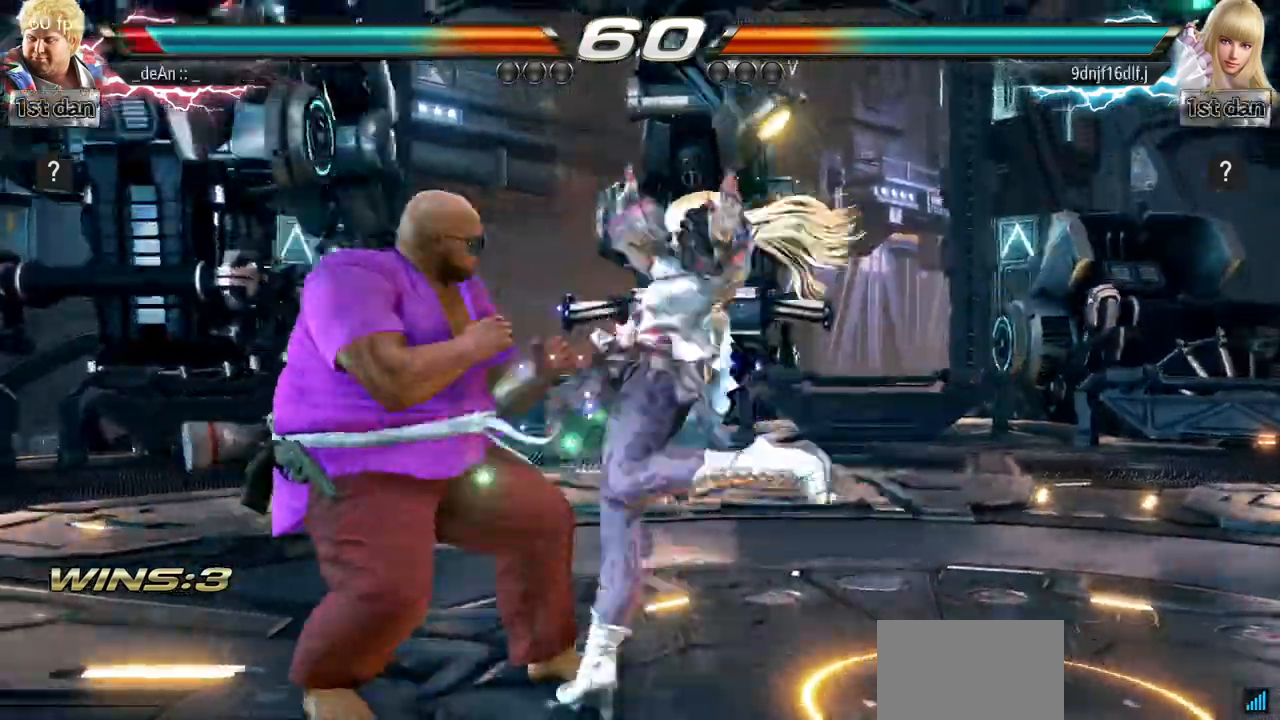
{"buttons": ["SQUARE"], "left_stick": "center"}
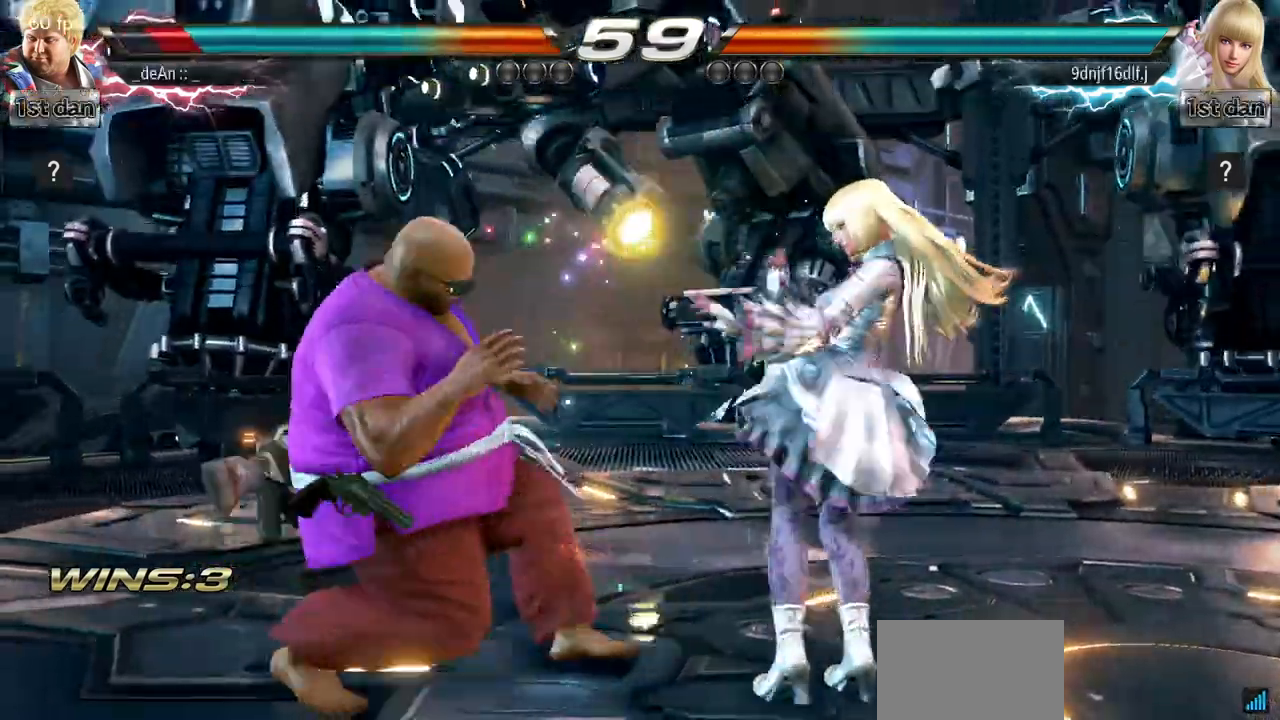
{"buttons": ["TRIANGLE"], "left_stick": "left", "events": [[134, "SQUARE", "up"], [334, "left_stick", "left"], [467, "TRIANGLE", "down"]]}
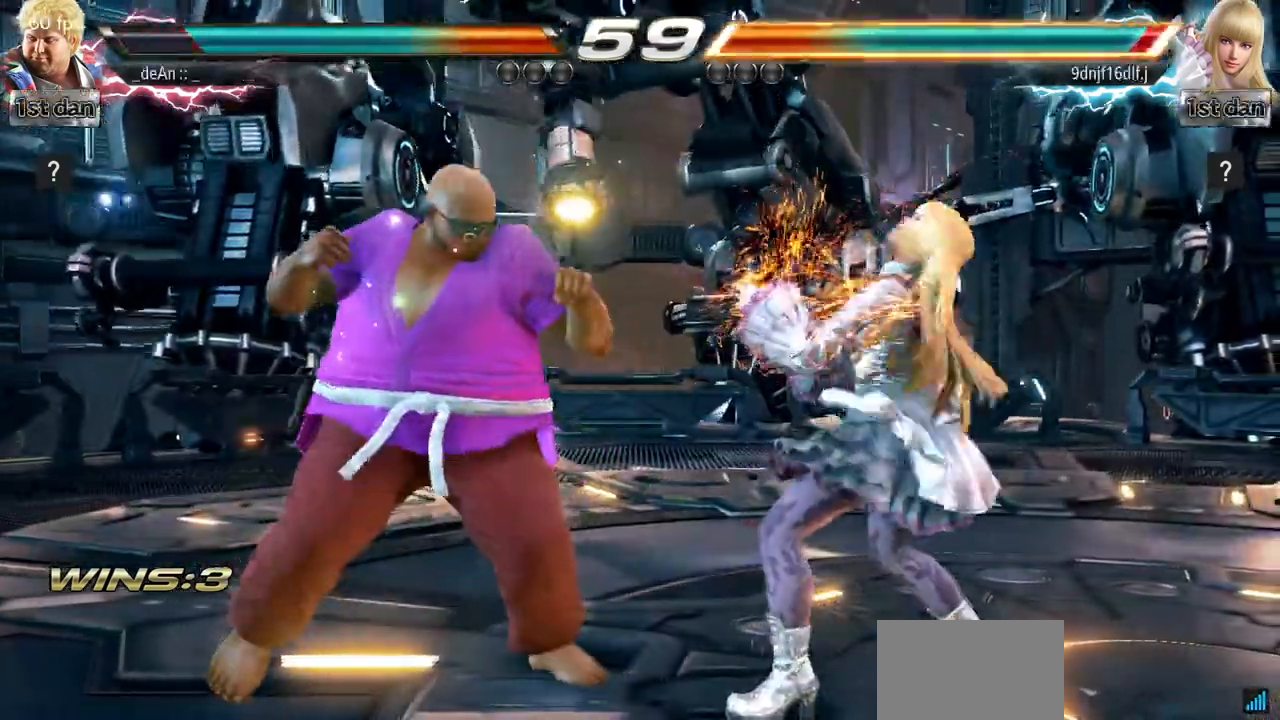
{"buttons": [], "left_stick": "left", "events": [[17, "TRIANGLE", "up"], [117, "TRIANGLE", "down"], [250, "TRIANGLE", "up"]]}
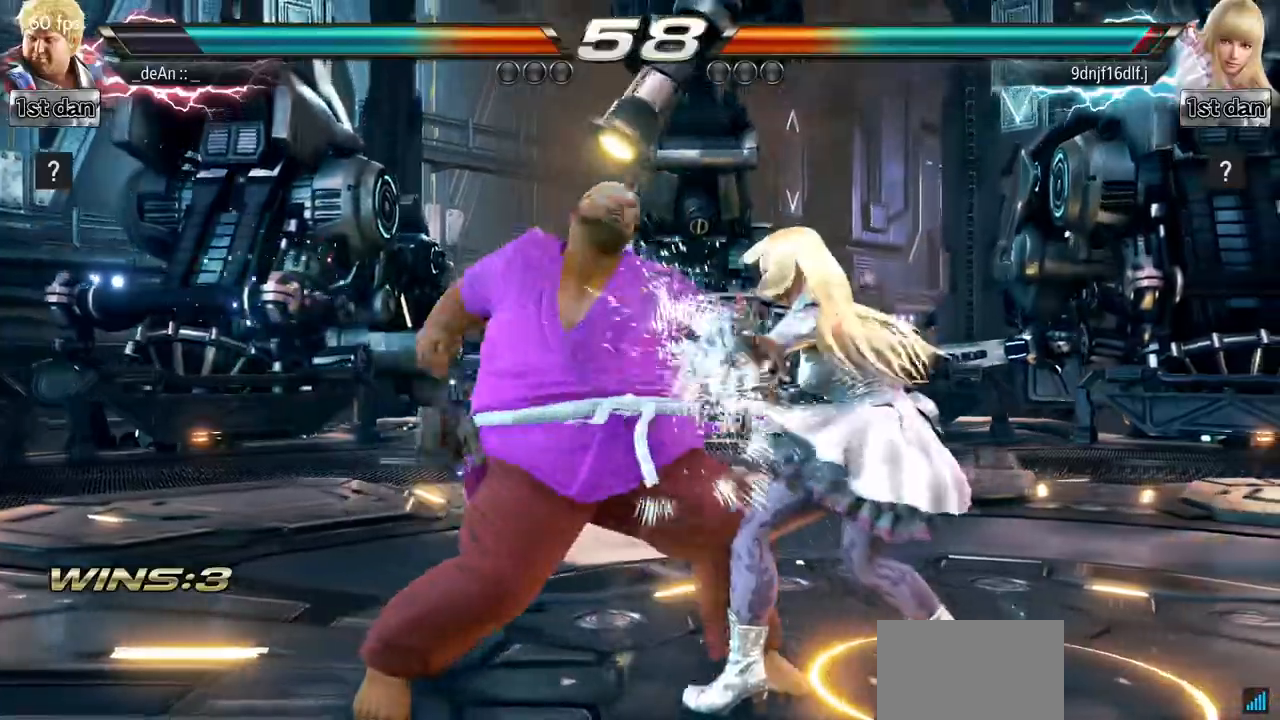
{"buttons": ["CIRCLE"], "left_stick": "left", "events": [[34, "CIRCLE", "down"], [117, "CIRCLE", "up"], [267, "CIRCLE", "down"], [367, "CIRCLE", "up"], [434, "CIRCLE", "down"]]}
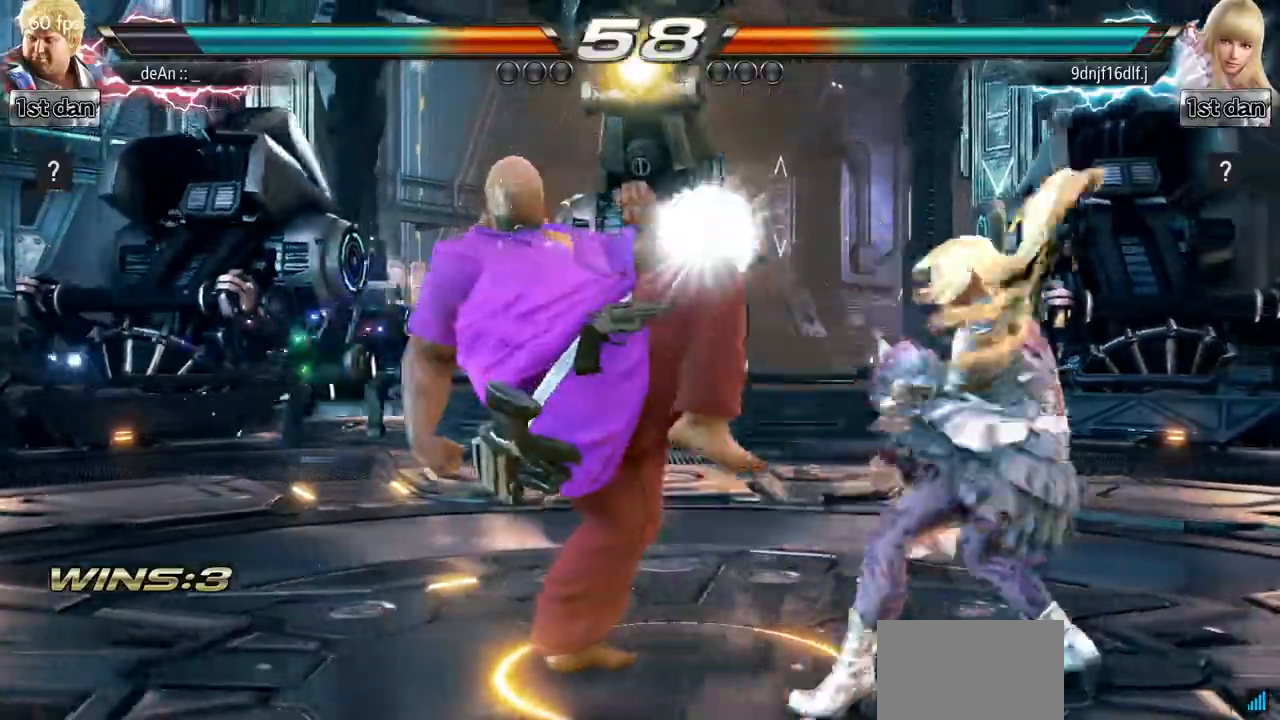
{"buttons": ["CIRCLE"], "left_stick": "left", "events": [[17, "CIRCLE", "up"], [50, "CIRCLE", "down"], [167, "CIRCLE", "up"], [217, "CIRCLE", "down"]]}
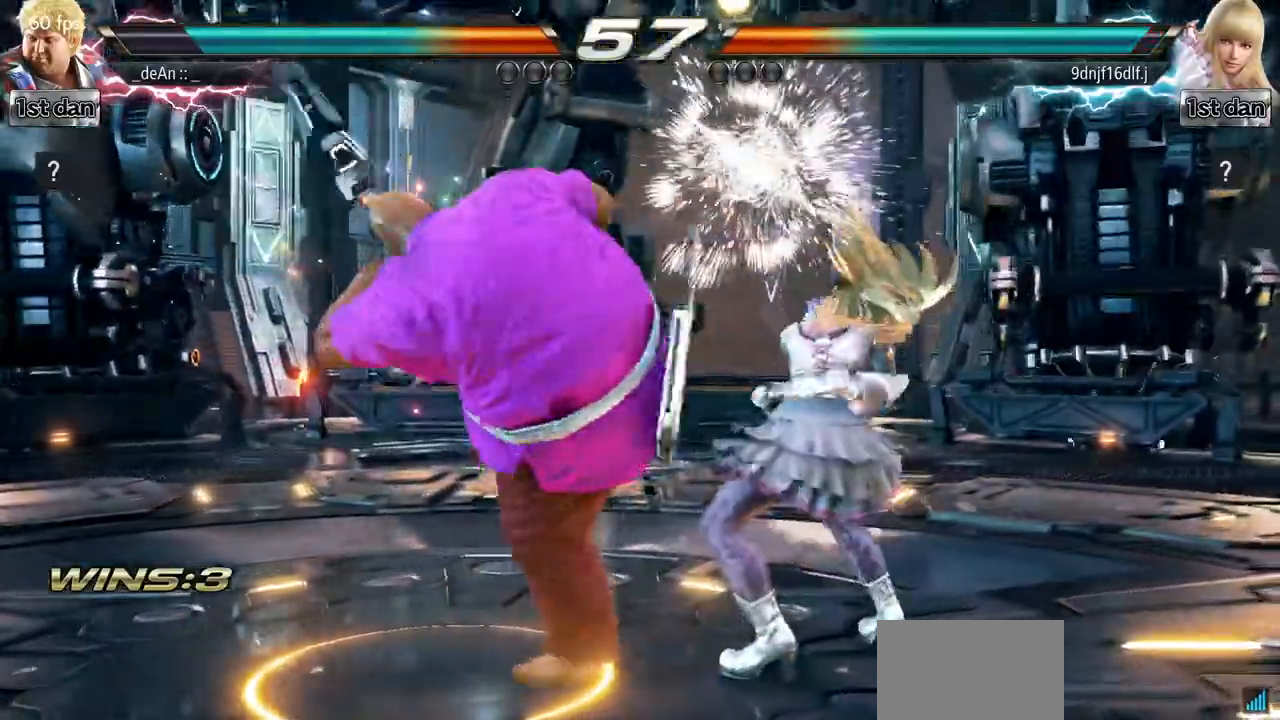
{"buttons": ["TRIANGLE"], "left_stick": "center", "events": [[34, "CIRCLE", "up"], [201, "left_stick", "center"], [251, "left_stick", "down"], [451, "left_stick", "center"], [467, "TRIANGLE", "down"]]}
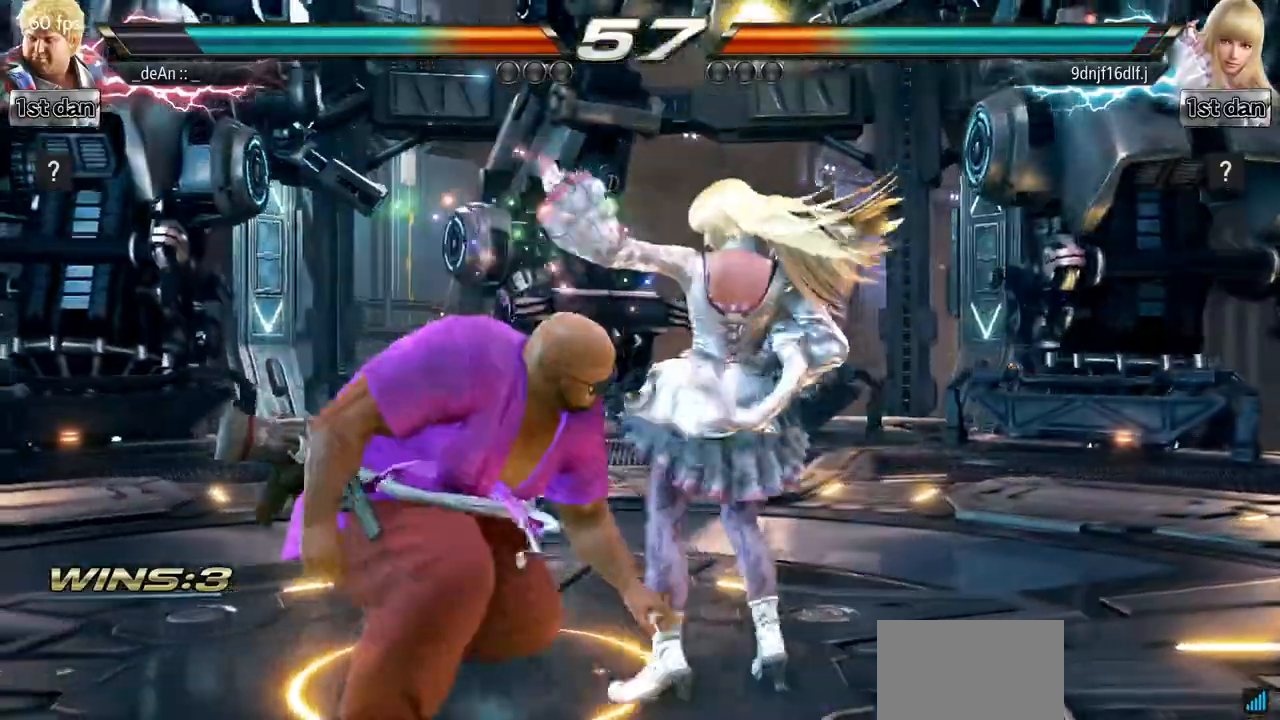
{"buttons": [], "left_stick": "center", "events": [[33, "SQUARE", "down"], [117, "TRIANGLE", "up"], [167, "SQUARE", "up"]]}
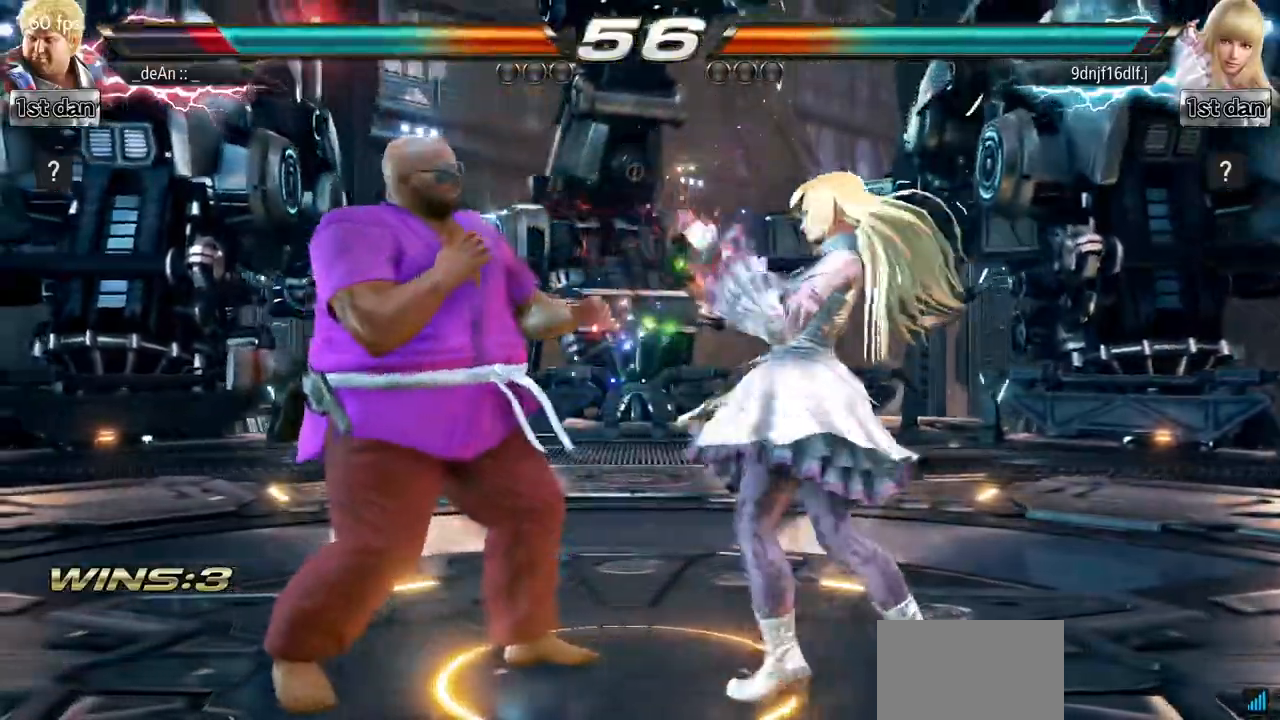
{"buttons": [], "left_stick": "left", "events": [[34, "left_stick", "left"], [84, "left_stick", "down-left"], [184, "left_stick", "left"]]}
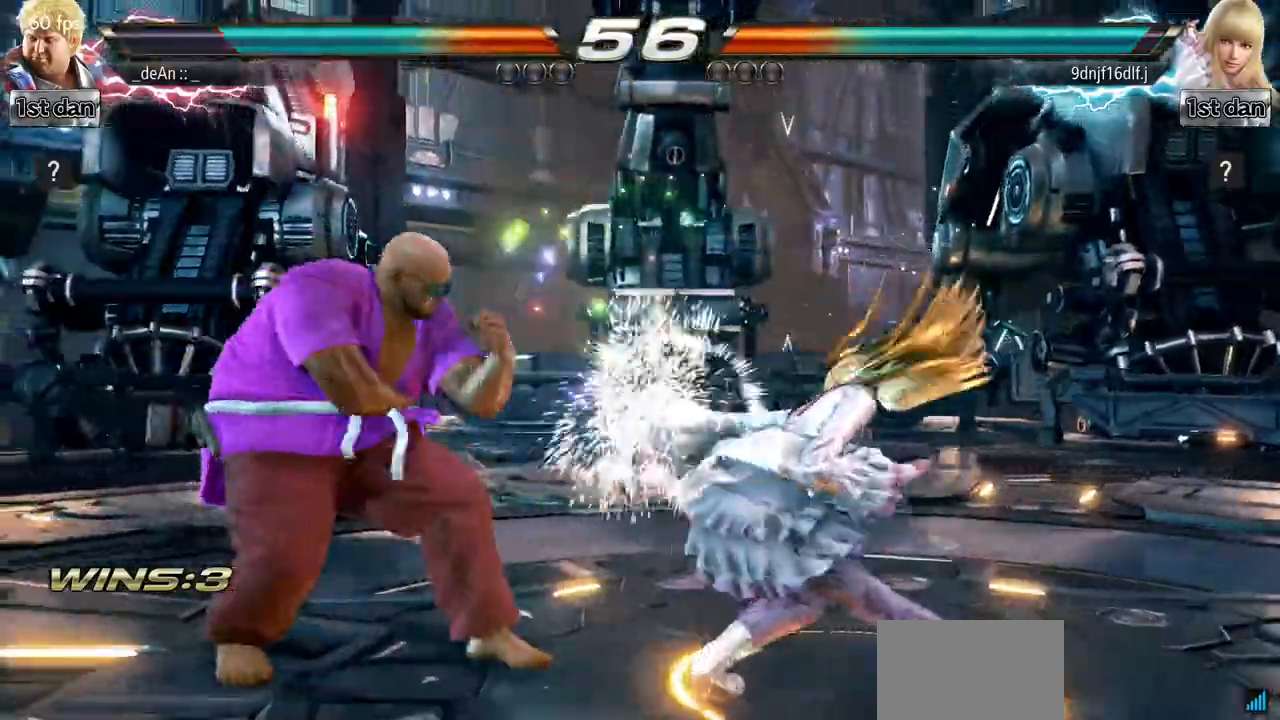
{"buttons": [], "left_stick": "left", "events": [[250, "TRIANGLE", "down"], [367, "TRIANGLE", "up"]]}
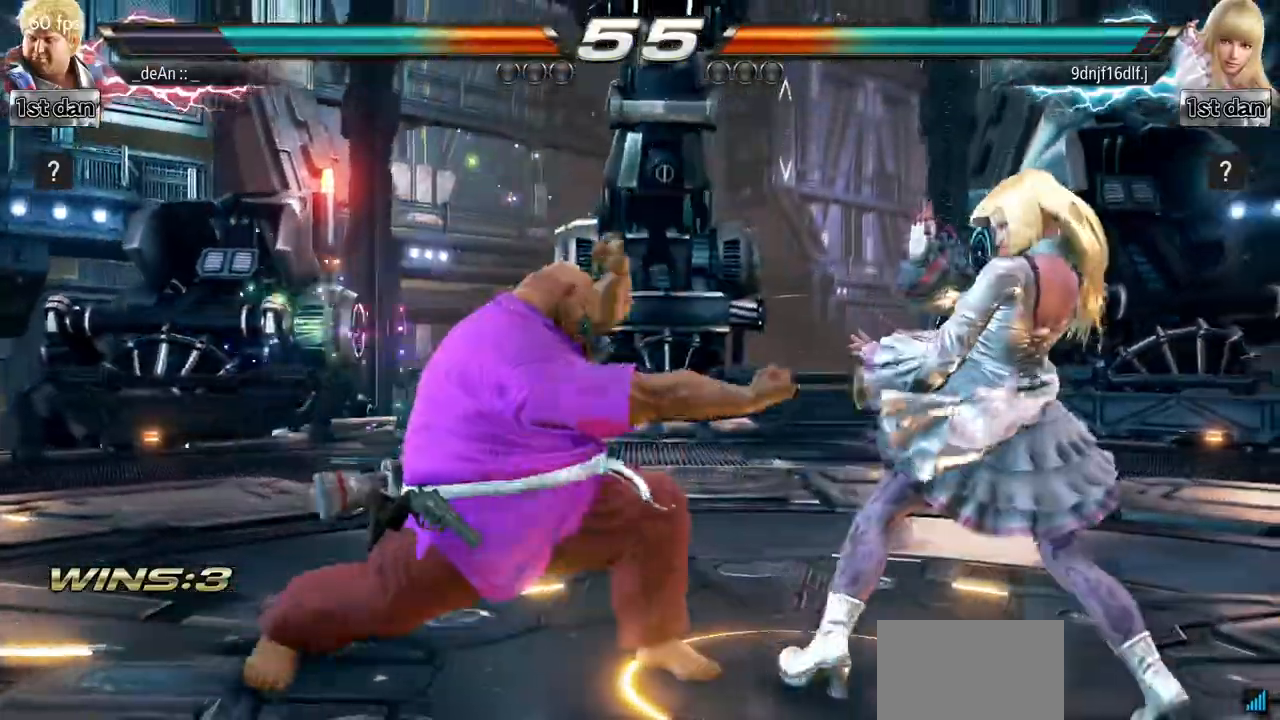
{"buttons": [], "left_stick": "center"}
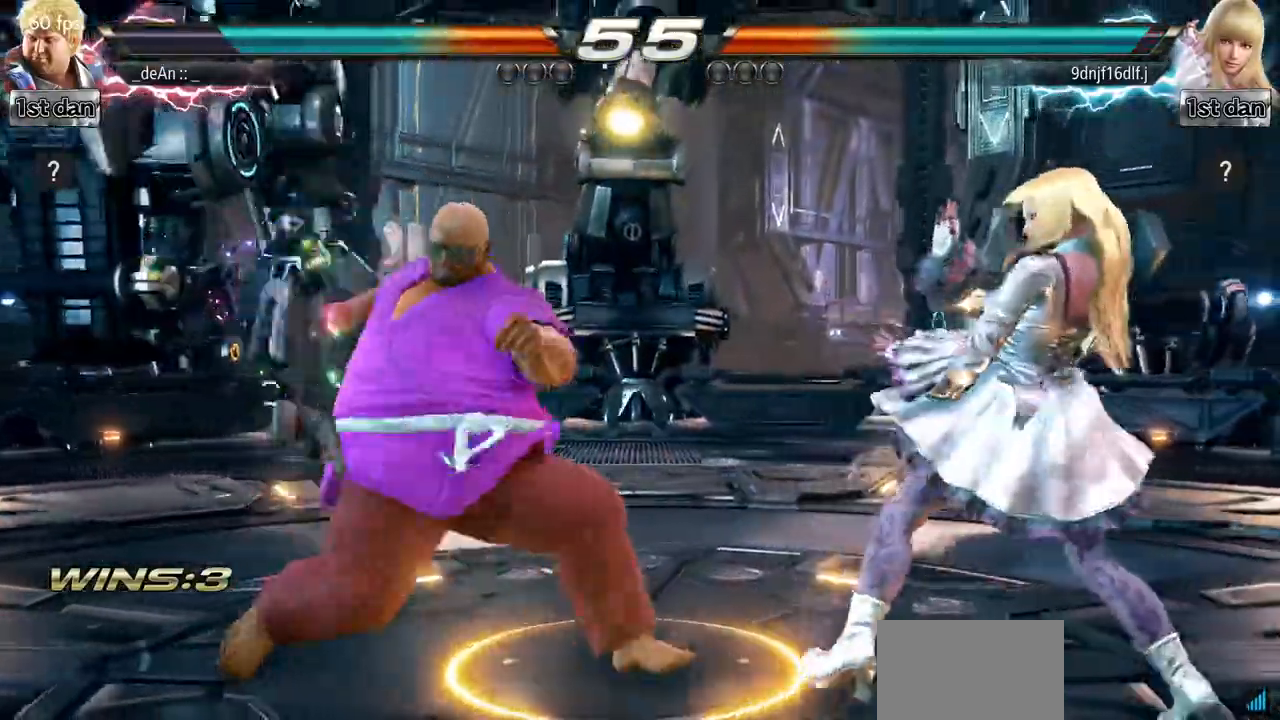
{"buttons": ["SQUARE", "TRIANGLE"], "left_stick": "center", "events": [[300, "TRIANGLE", "down"], [450, "SQUARE", "down"]]}
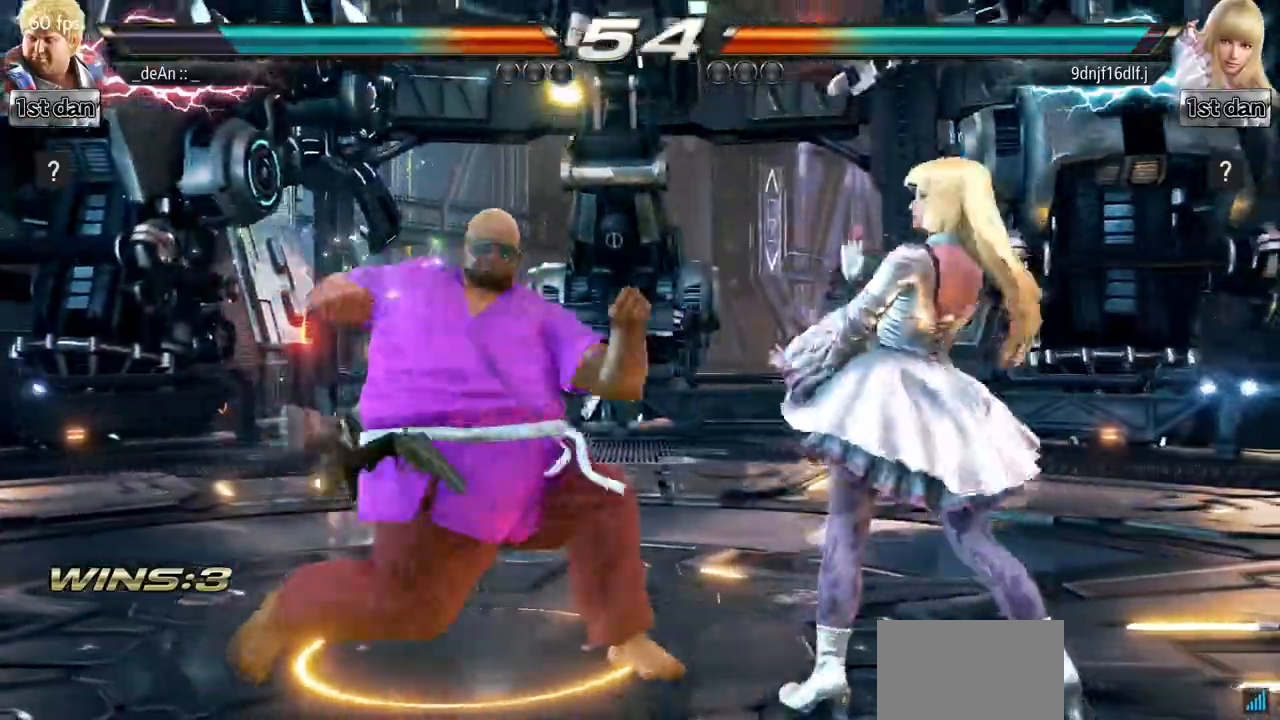
{"buttons": [], "left_stick": "center", "events": [[34, "TRIANGLE", "up"], [50, "SQUARE", "up"], [150, "CIRCLE", "down"], [234, "CIRCLE", "up"], [317, "CIRCLE", "down"], [484, "CIRCLE", "up"]]}
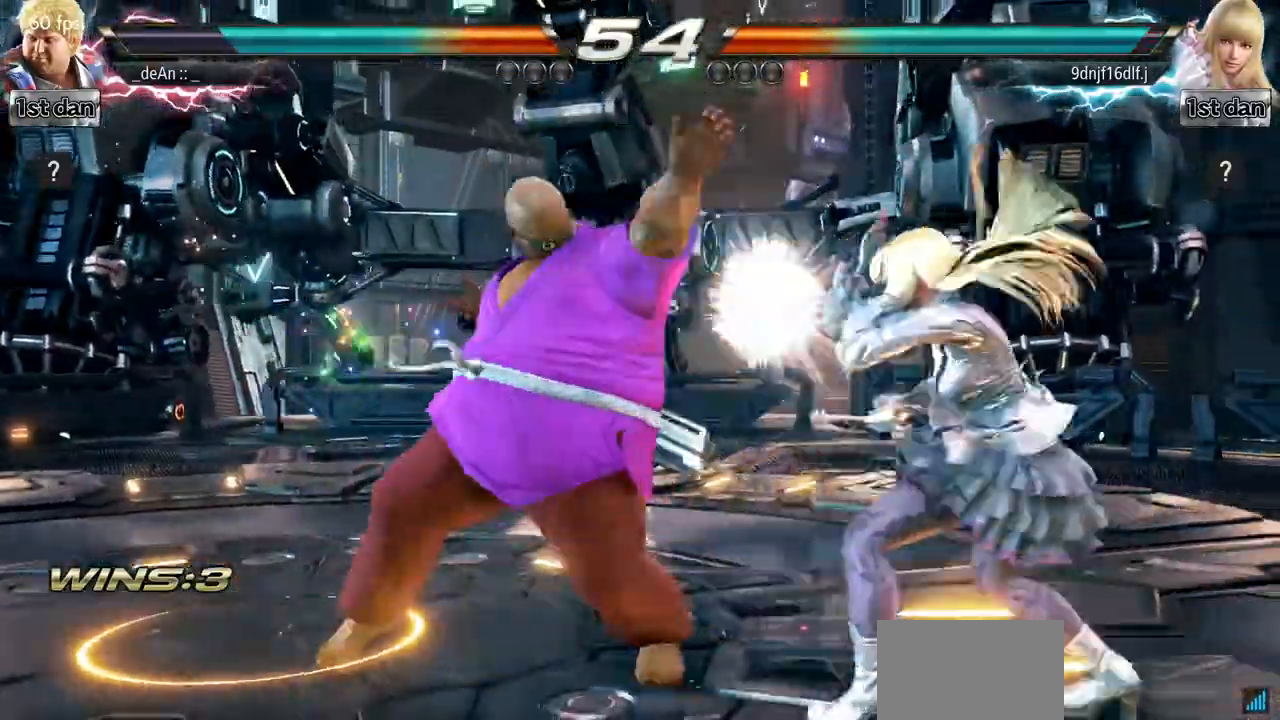
{"buttons": ["CIRCLE"], "left_stick": "center", "events": [[67, "CIRCLE", "down"], [167, "CIRCLE", "up"], [200, "CIRCLE", "down"]]}
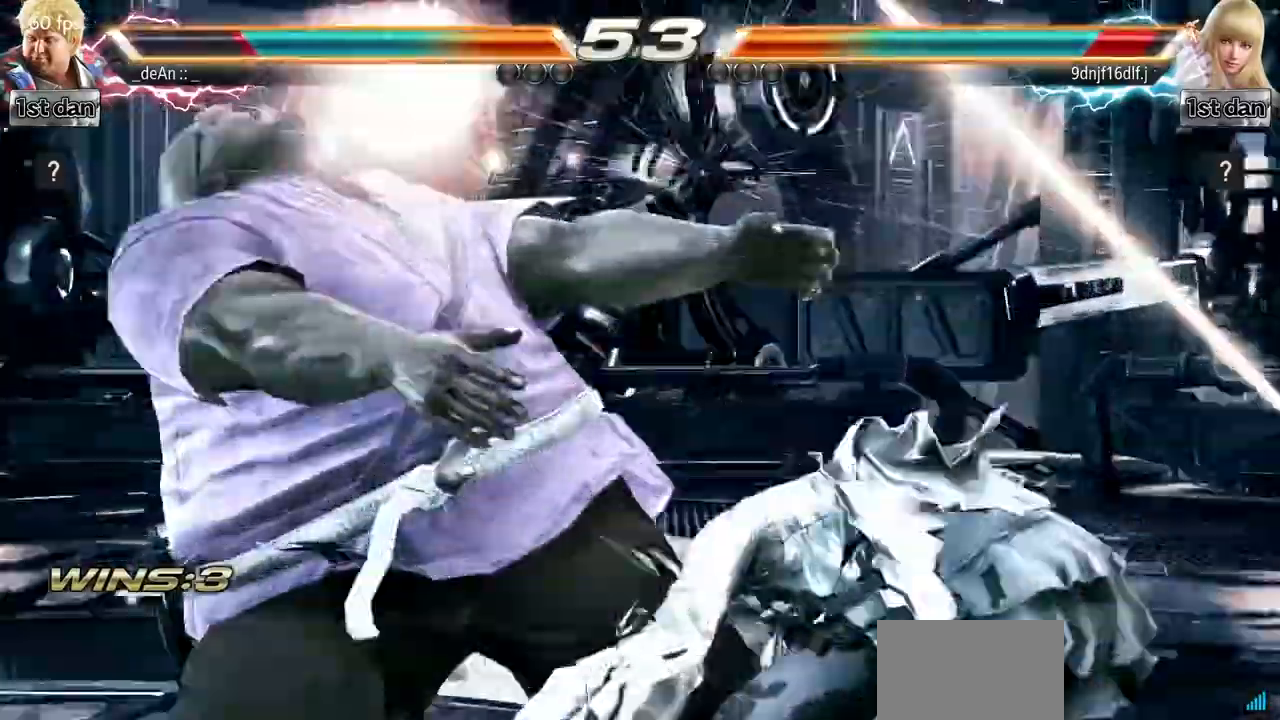
{"buttons": [], "left_stick": "left", "events": [[66, "CIRCLE", "up"], [267, "left_stick", "left"]]}
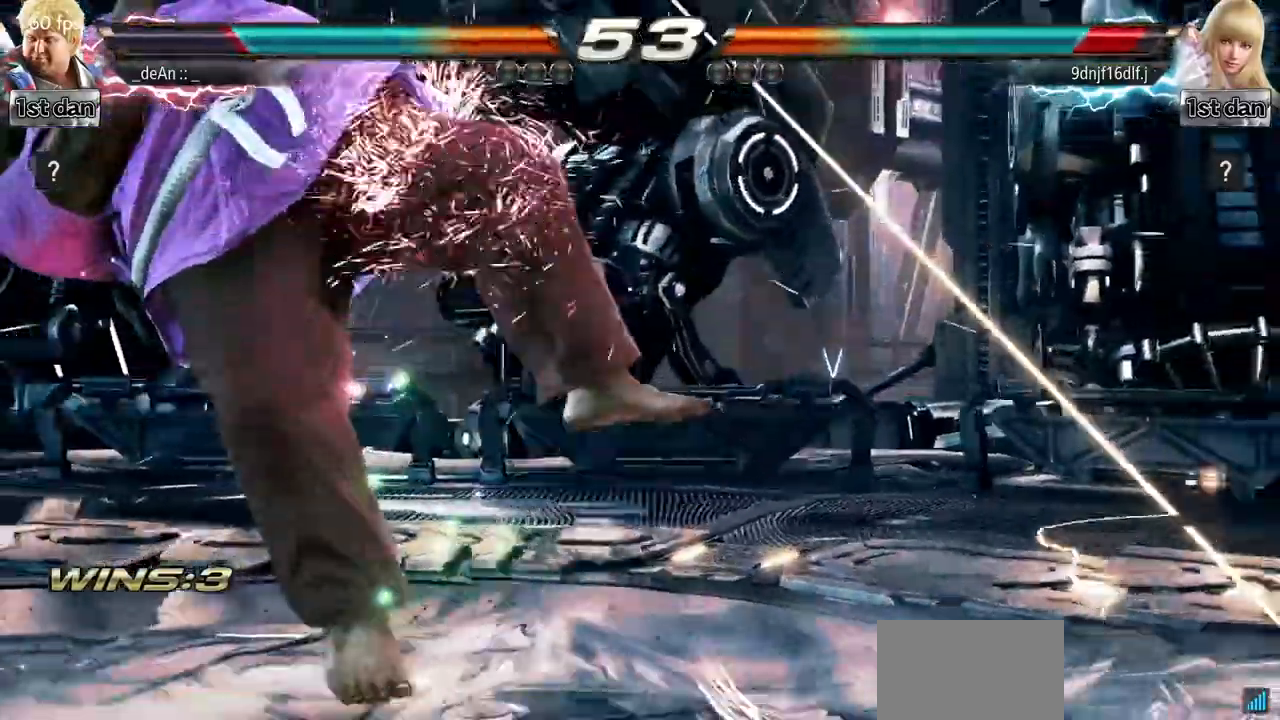
{"buttons": [], "left_stick": "left", "events": []}
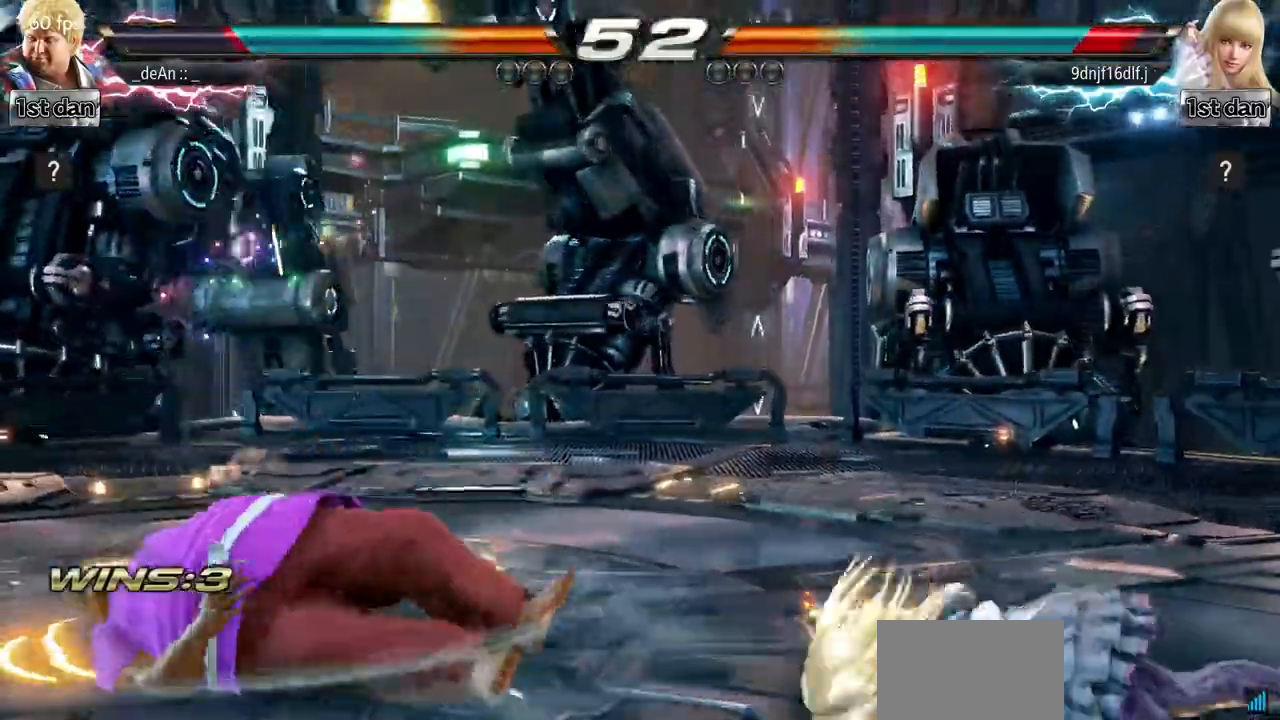
{"buttons": [], "left_stick": "center", "events": [[83, "SQUARE", "down"], [233, "SQUARE", "up"], [350, "left_stick", "center"], [400, "left_stick", "right"], [467, "left_stick", "center"]]}
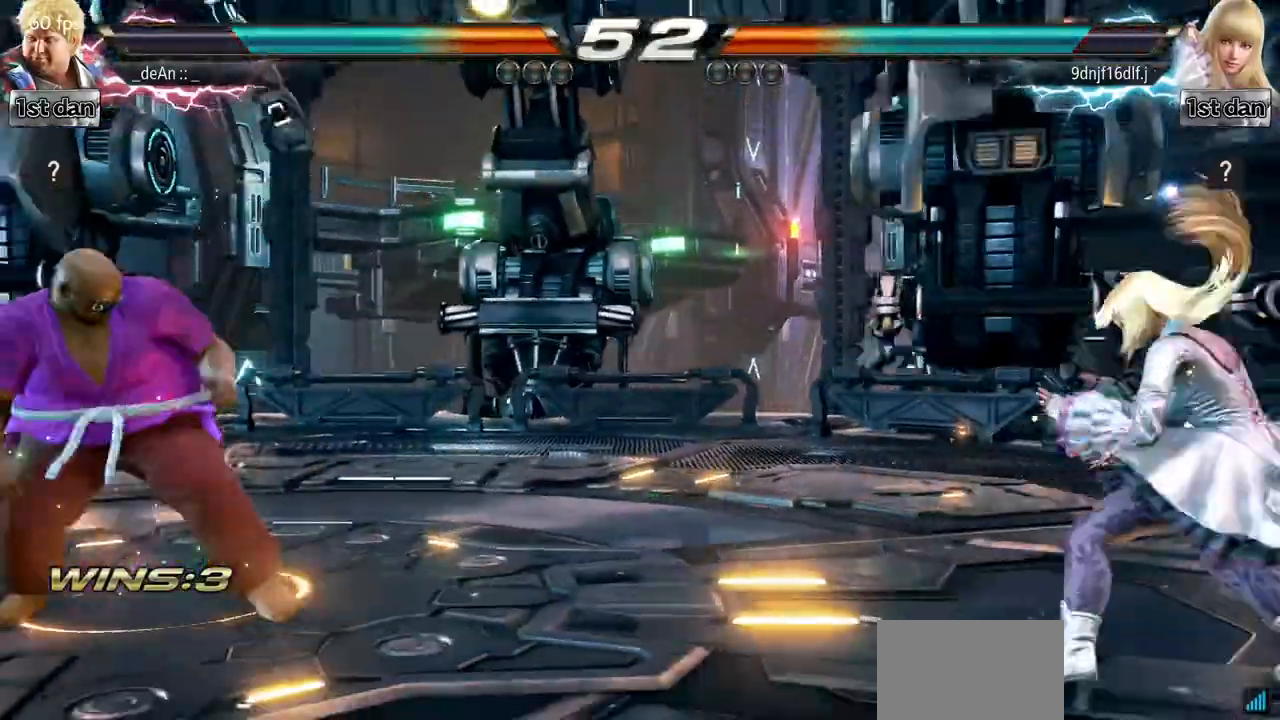
{"buttons": [], "left_stick": "right", "events": [[84, "left_stick", "right"], [351, "CROSS", "down"], [351, "left_stick", "up-right"], [484, "CROSS", "up"], [501, "left_stick", "right"]]}
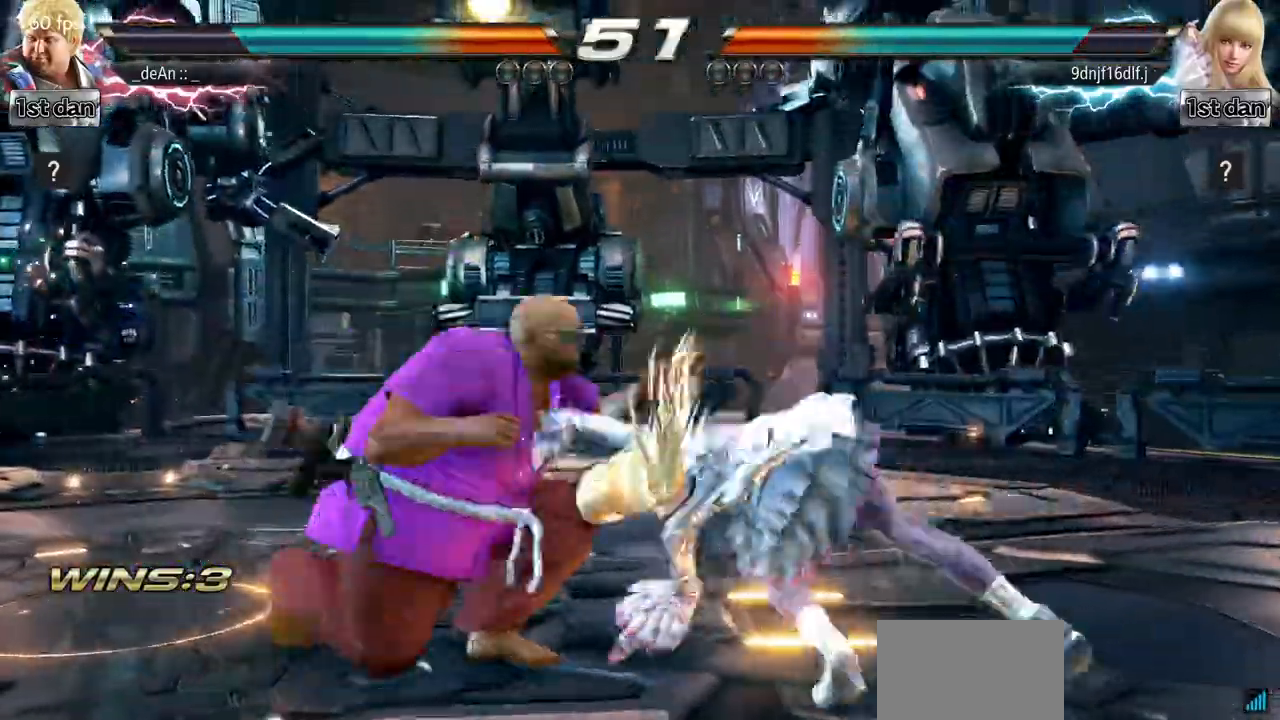
{"buttons": [], "left_stick": "center", "events": [[33, "left_stick", "center"]]}
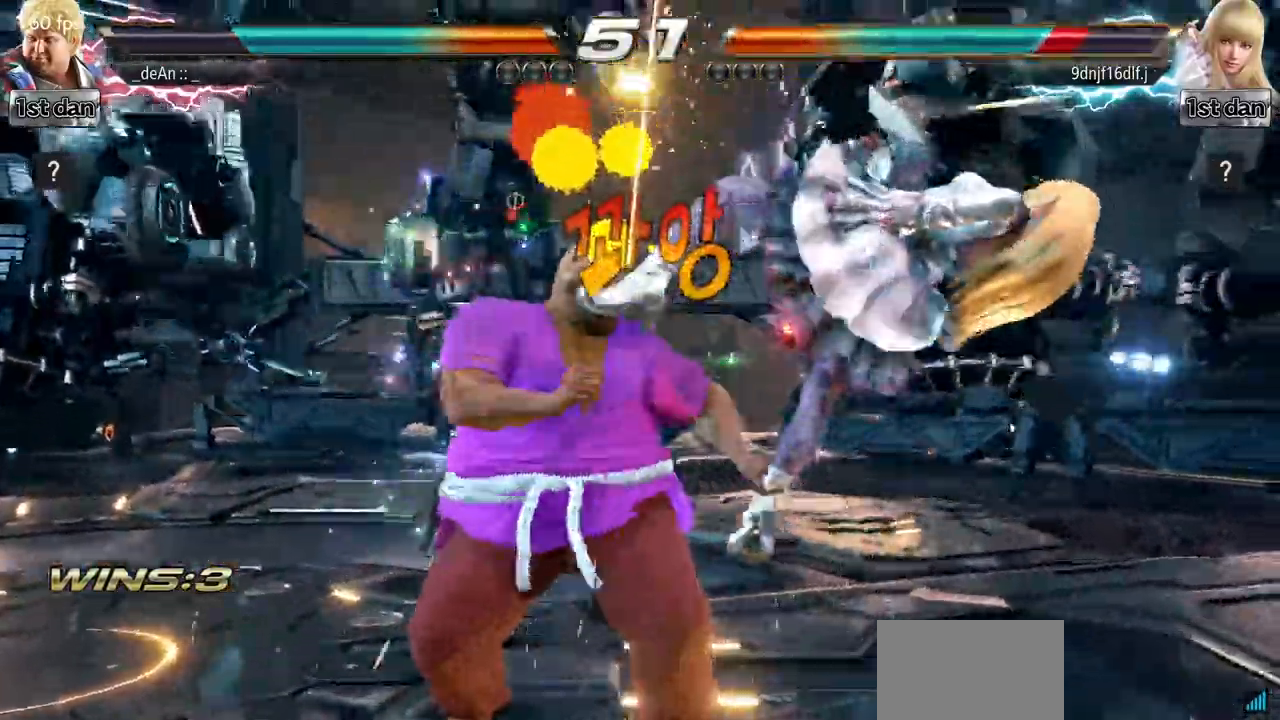
{"buttons": [], "left_stick": "center", "events": [[67, "left_stick", "left"], [217, "left_stick", "center"]]}